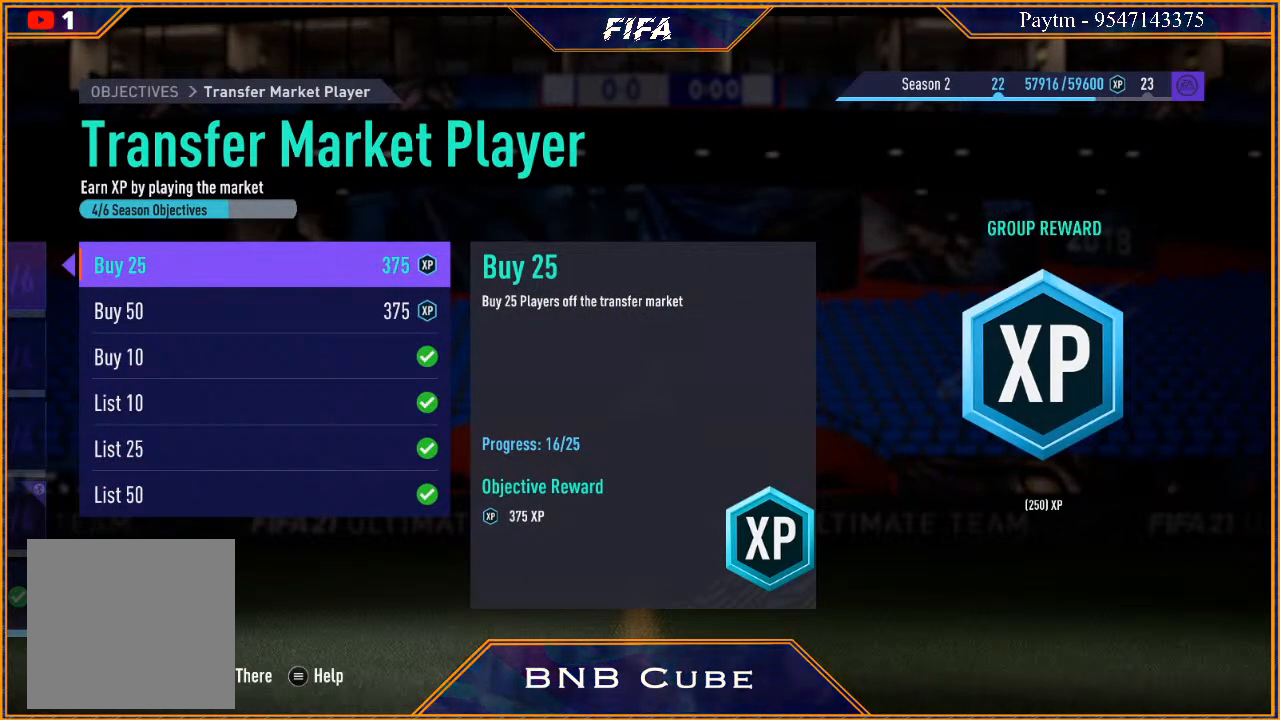
Gameplay with a controller (Xbox layout); each line is a JSON object with the inputs held at the frame after it. "events" lists button and stick changes between this image and that frame as [ms after this image, input, new state], when the widget could be followed in between.
{"buttons": ["B"], "left_stick": "center", "right_stick": "center", "events": [[500, "B", "down"]]}
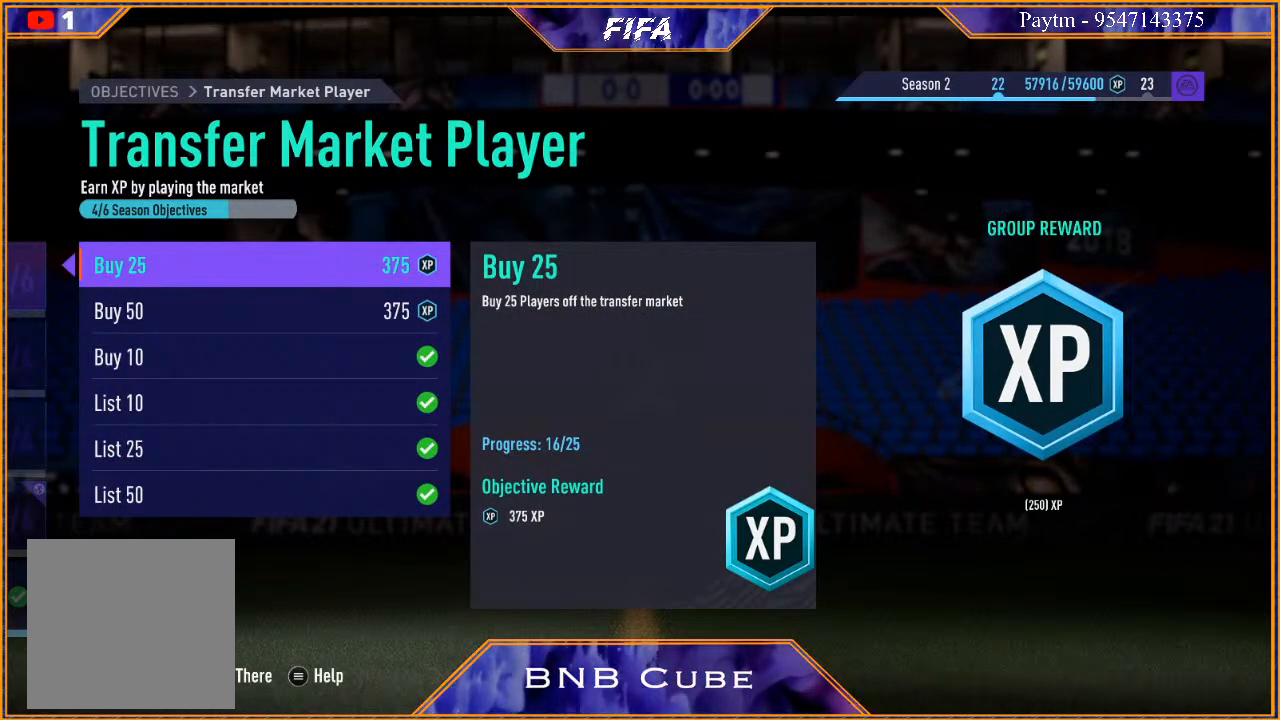
{"buttons": [], "left_stick": "center", "right_stick": "center", "events": [[200, "B", "up"]]}
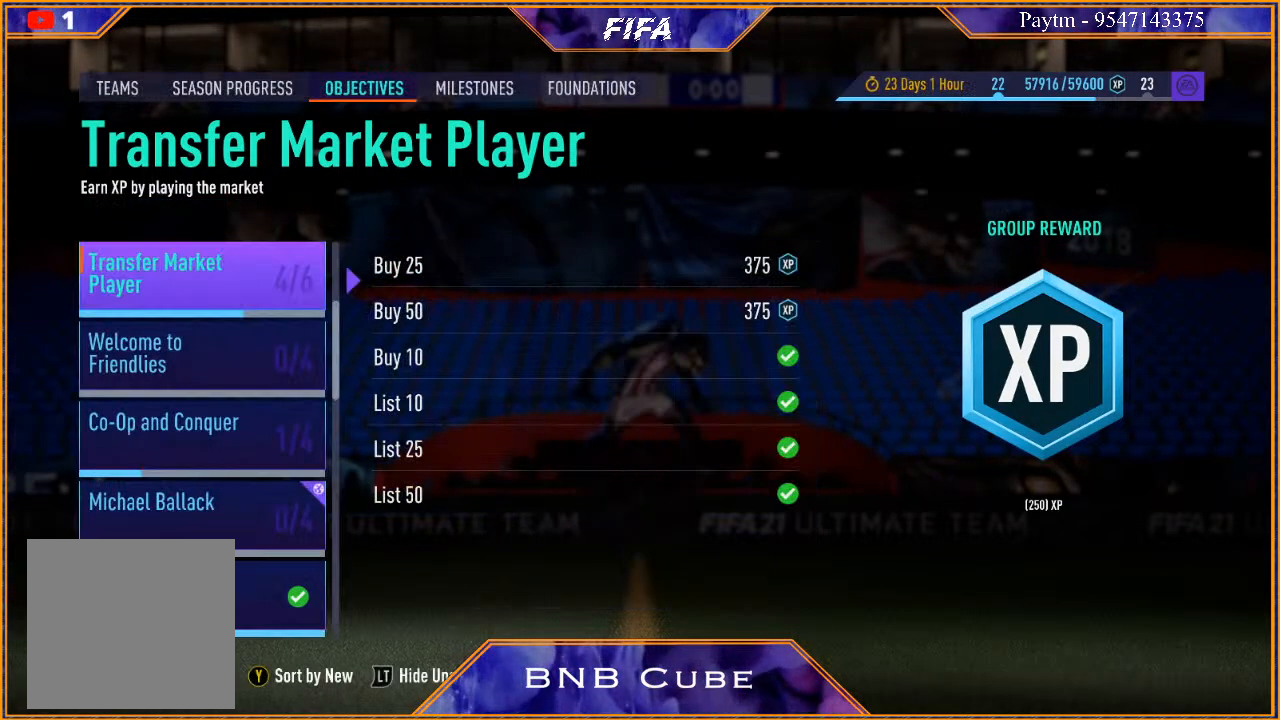
{"buttons": [], "left_stick": "center", "right_stick": "center", "events": []}
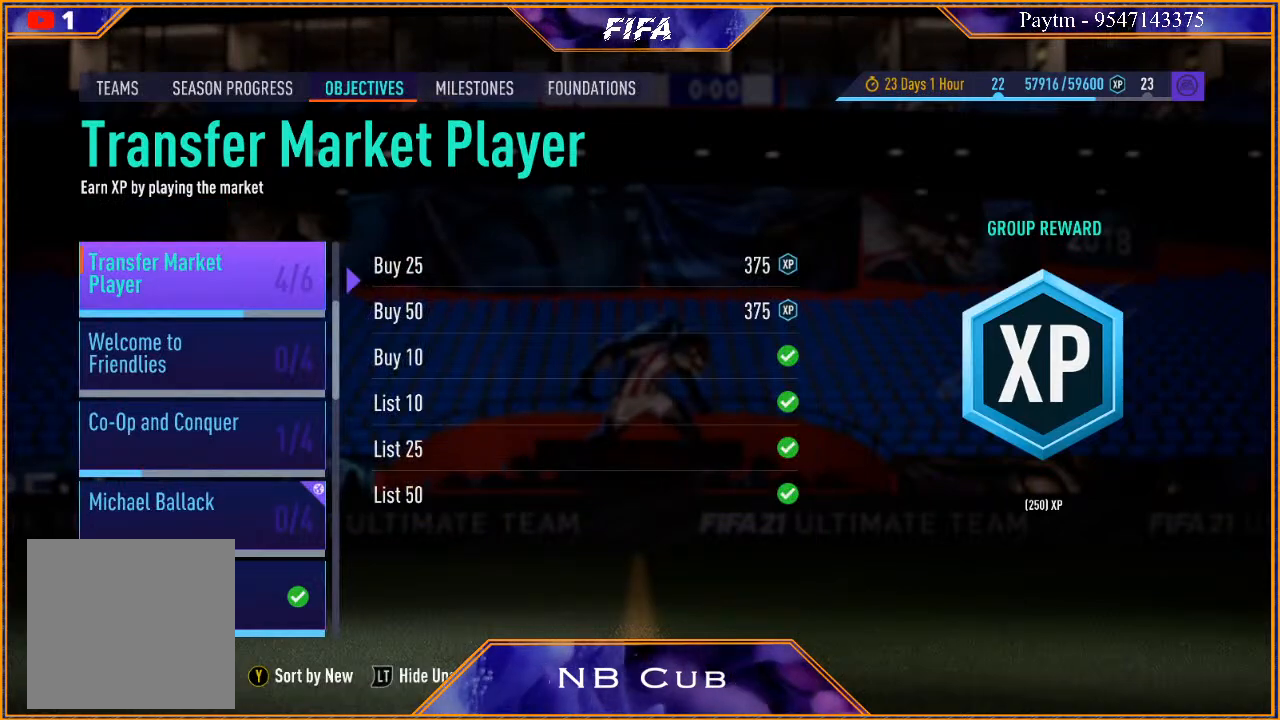
{"buttons": [], "left_stick": "center", "right_stick": "center", "events": [[33, "R1", "down"], [233, "R1", "up"]]}
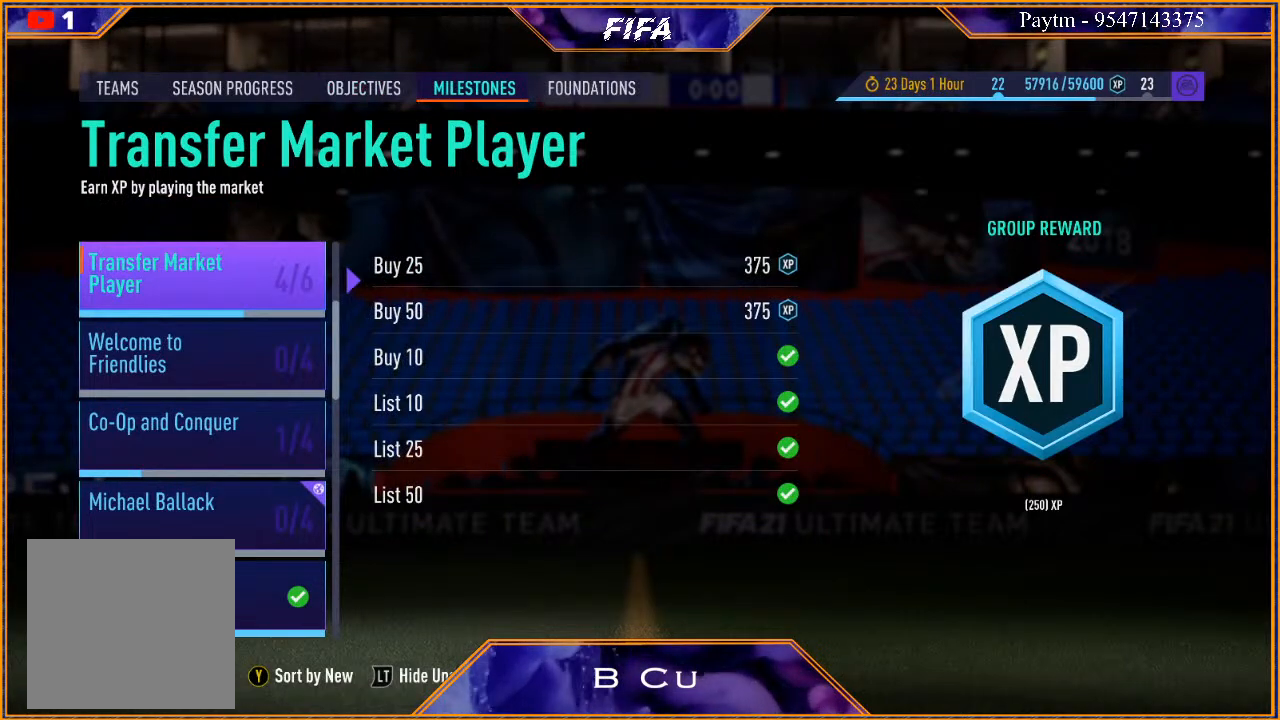
{"buttons": [], "left_stick": "center", "right_stick": "center", "events": []}
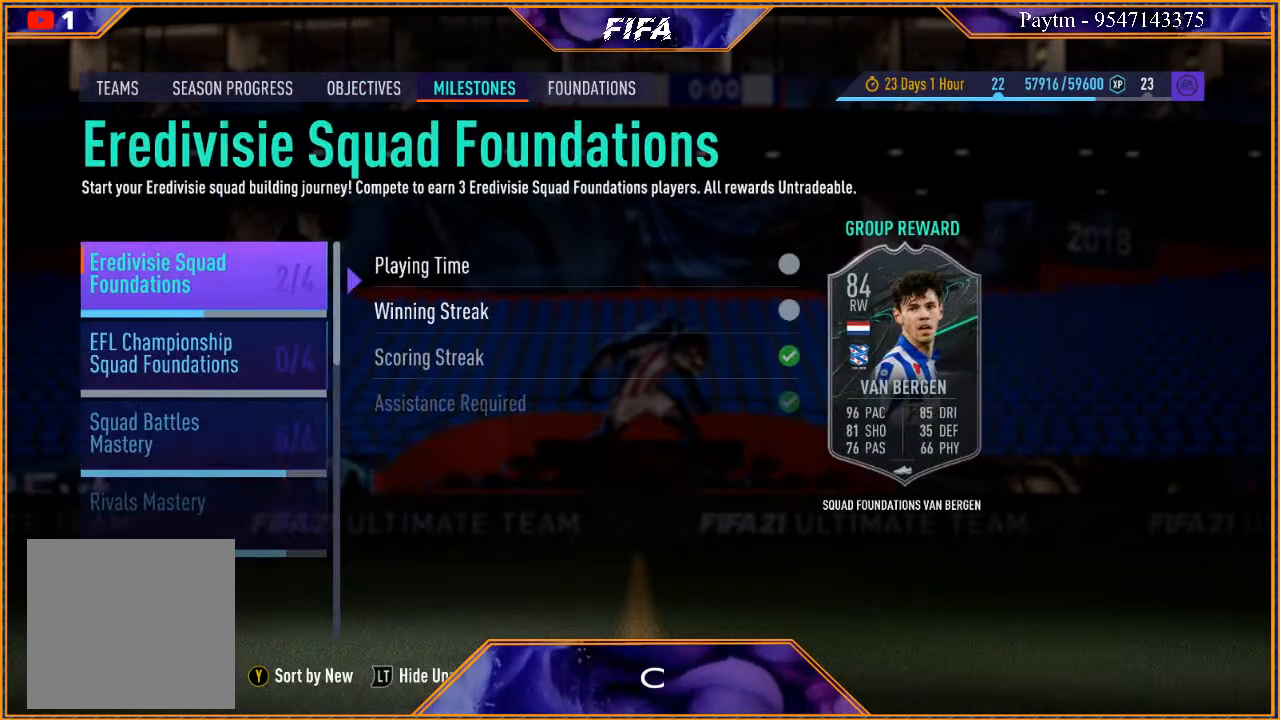
{"buttons": [], "left_stick": "center", "right_stick": "center", "events": []}
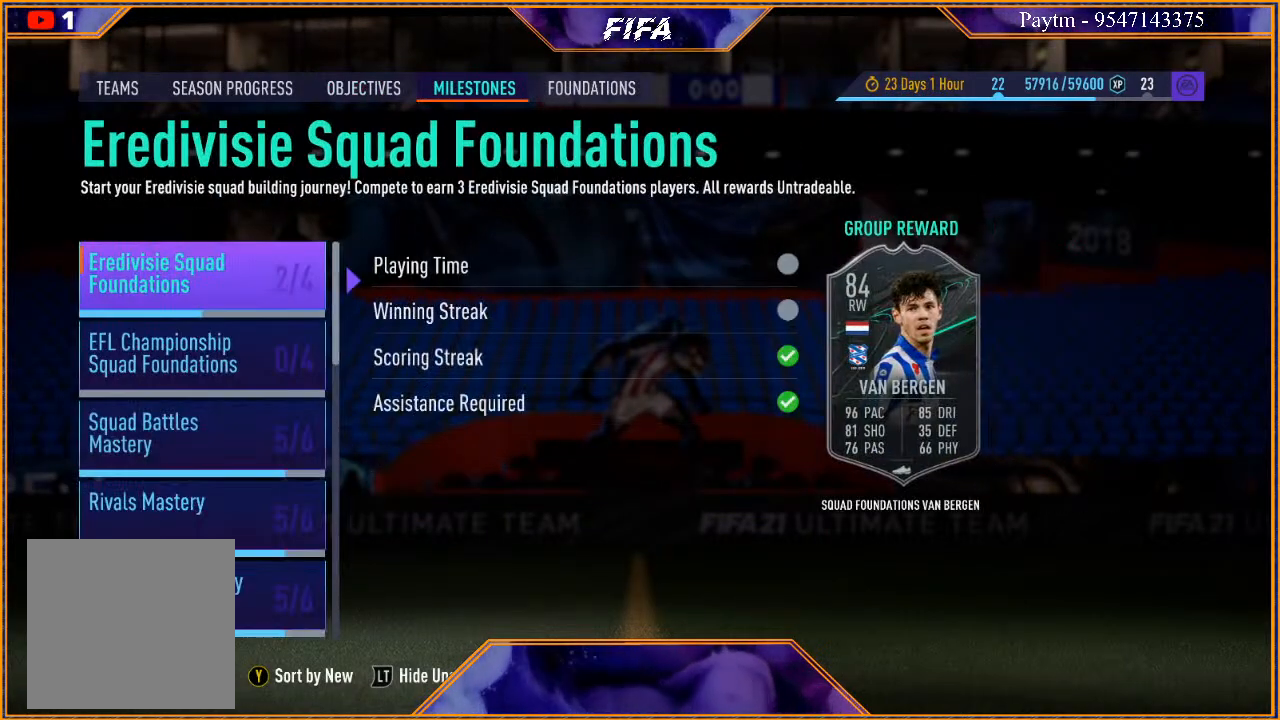
{"buttons": [], "left_stick": "center", "right_stick": "center", "events": []}
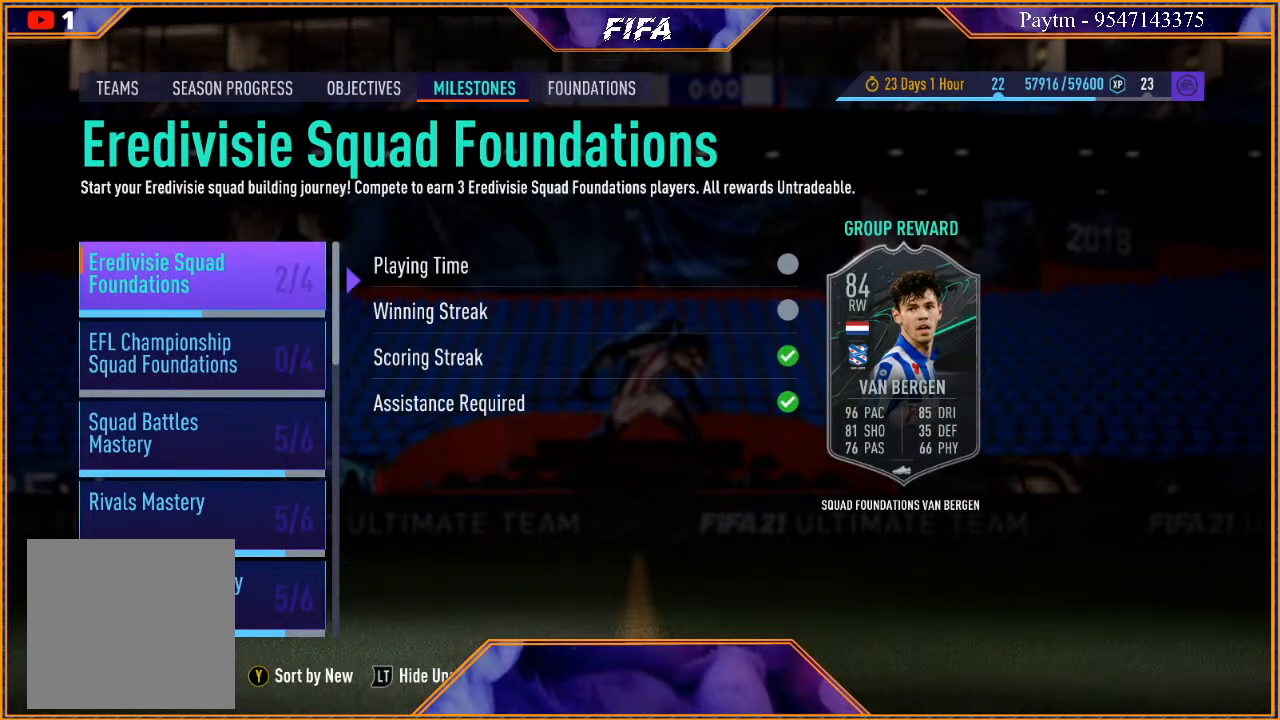
{"buttons": [], "left_stick": "center", "right_stick": "center", "events": [[200, "A", "down"], [367, "A", "up"]]}
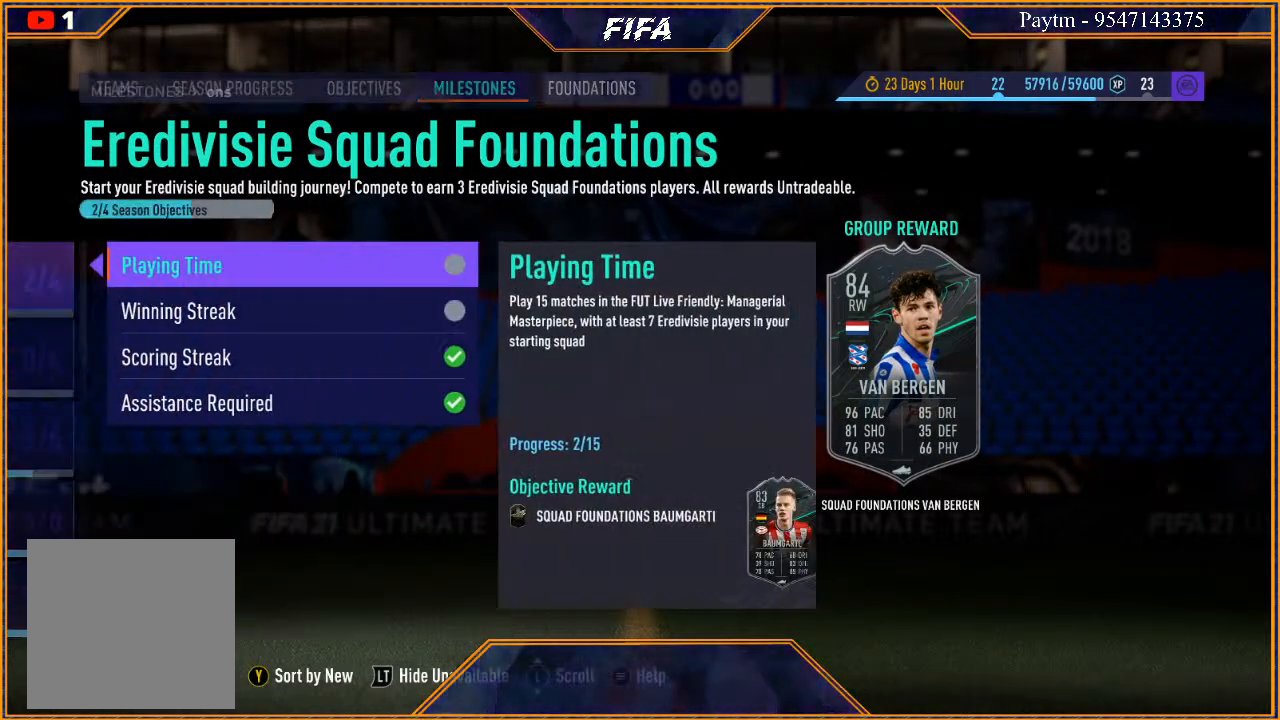
{"buttons": [], "left_stick": "center", "right_stick": "center", "events": []}
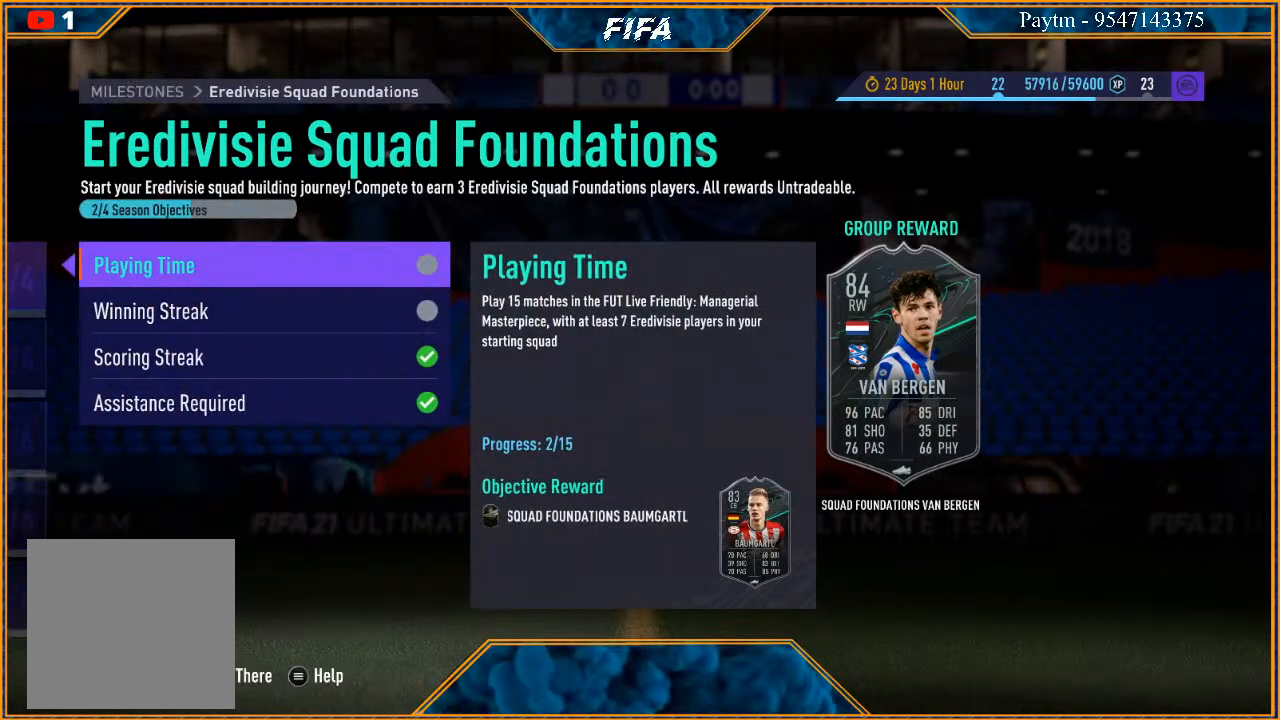
{"buttons": [], "left_stick": "center", "right_stick": "center", "events": []}
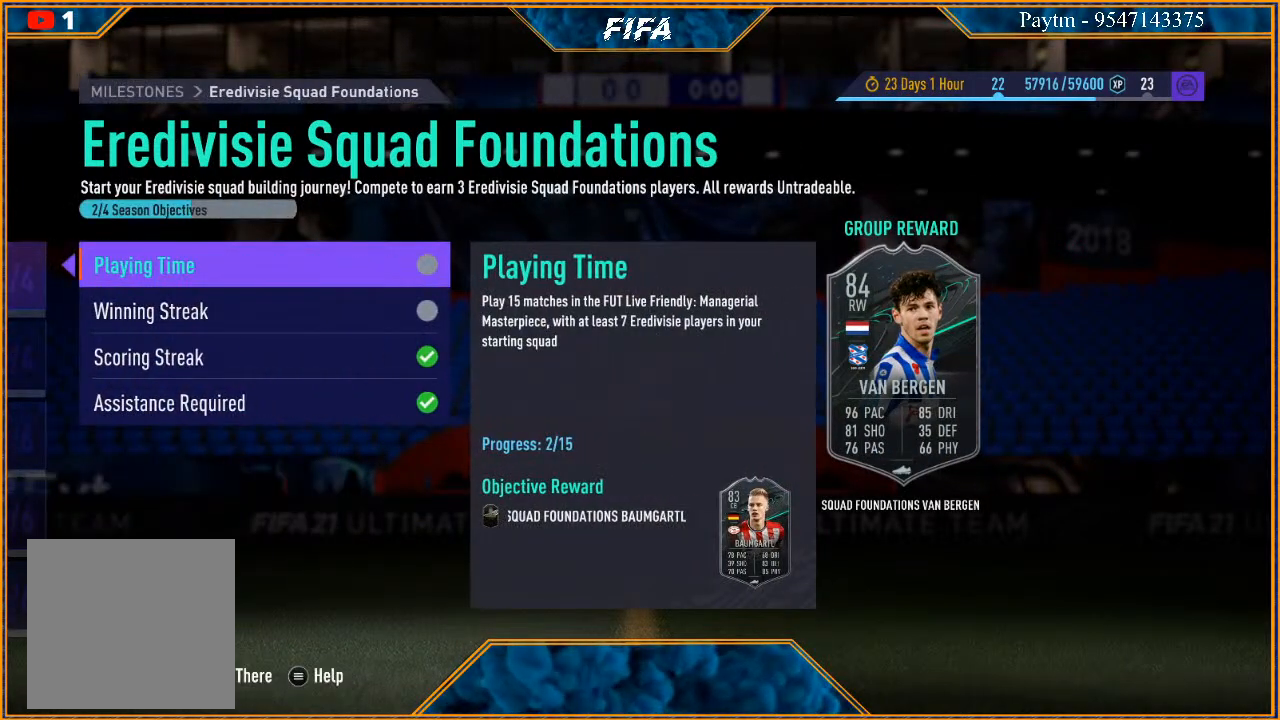
{"buttons": [], "left_stick": "center", "right_stick": "center", "events": []}
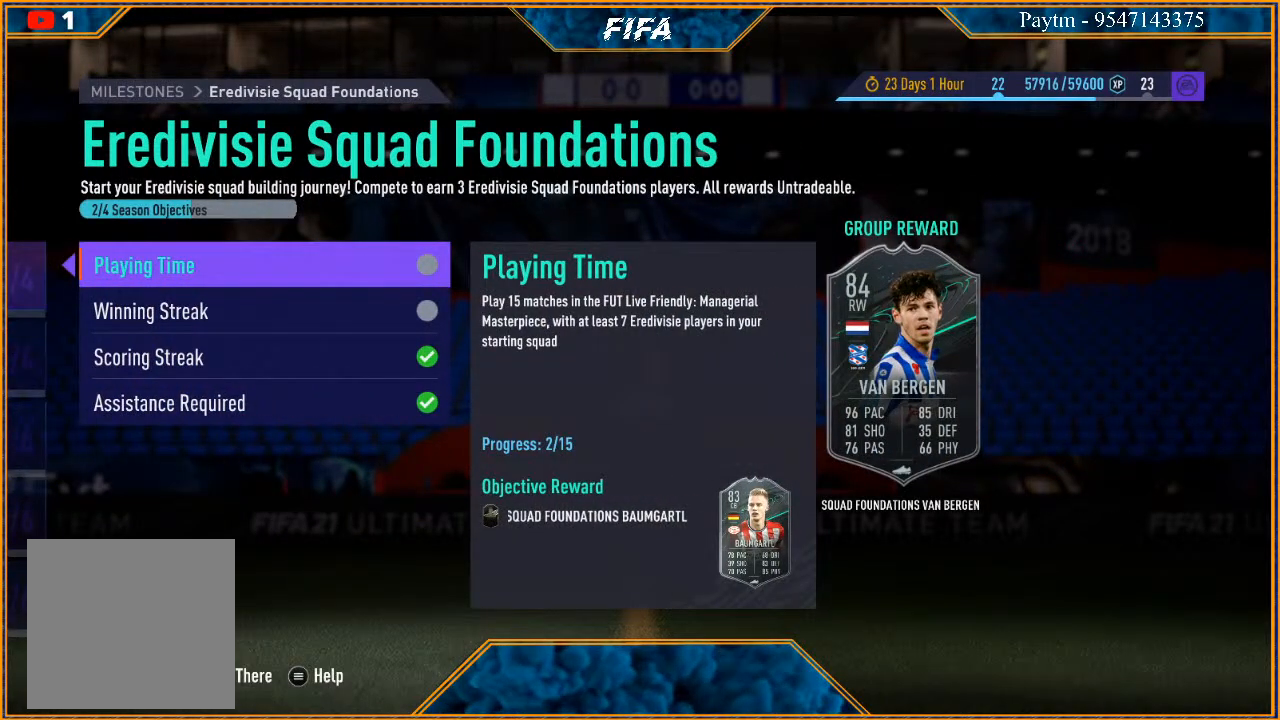
{"buttons": [], "left_stick": "center", "right_stick": "center", "events": []}
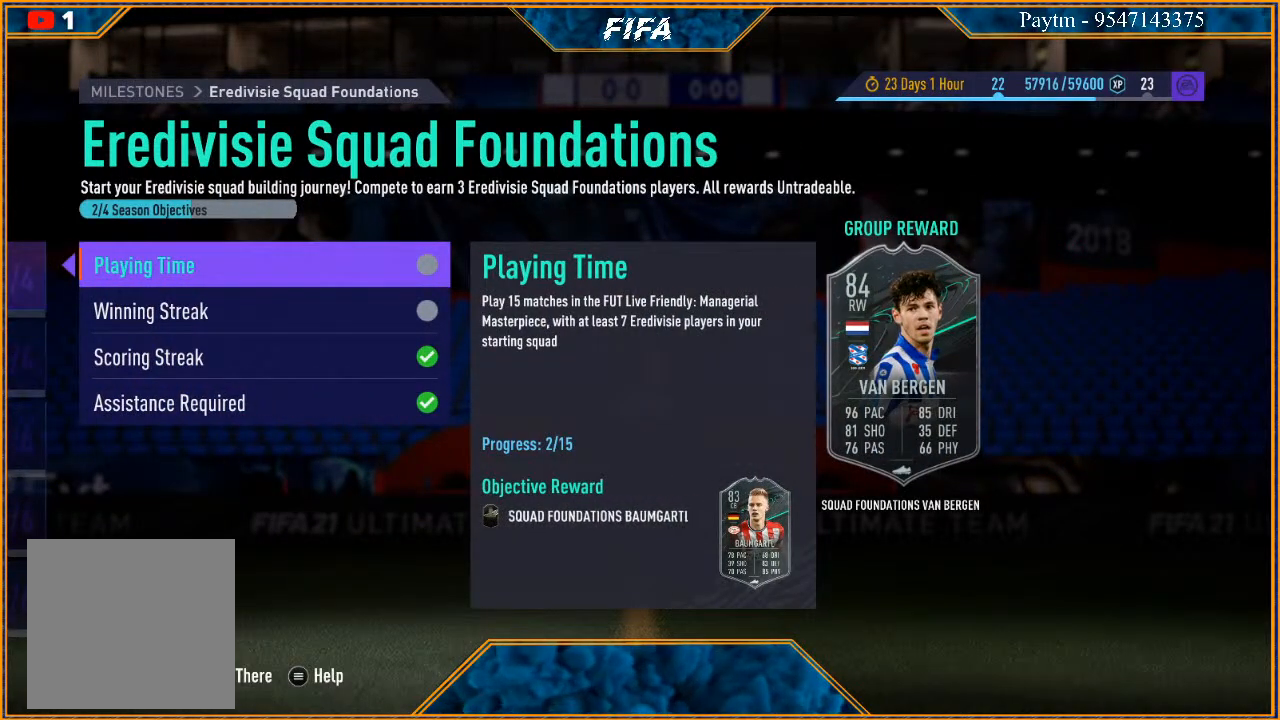
{"buttons": [], "left_stick": "center", "right_stick": "center", "events": []}
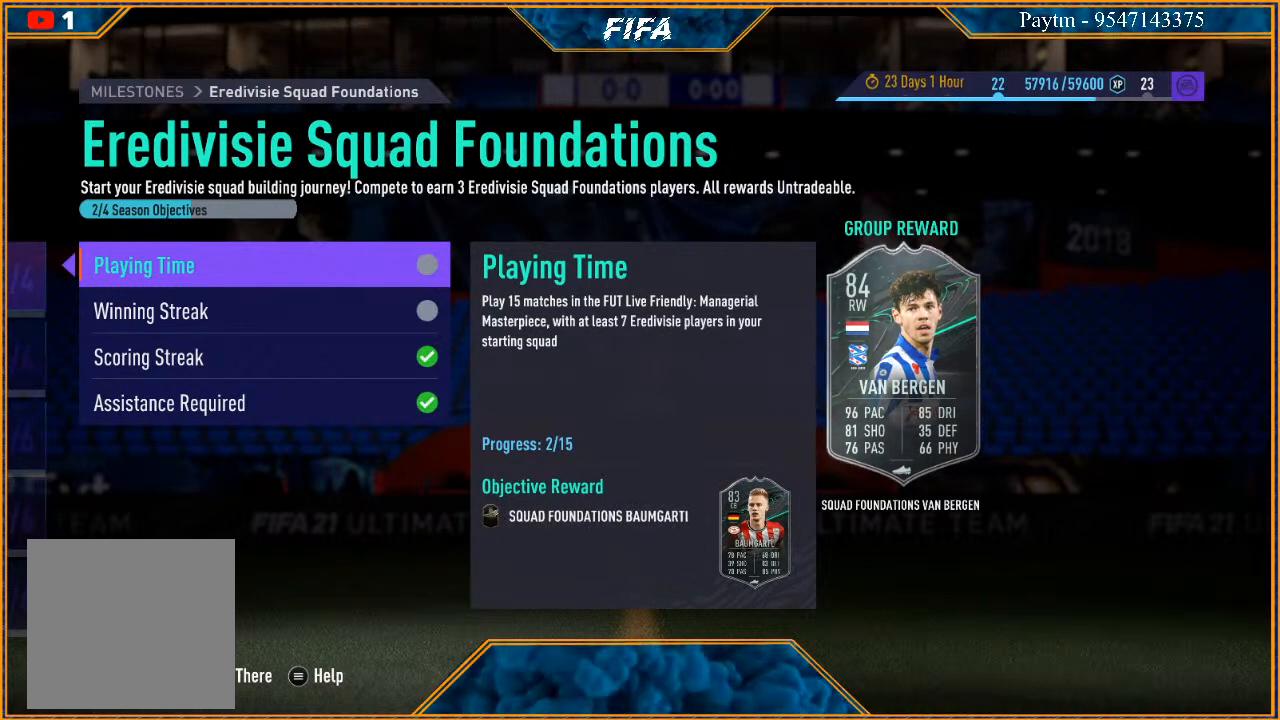
{"buttons": [], "left_stick": "center", "right_stick": "center", "events": []}
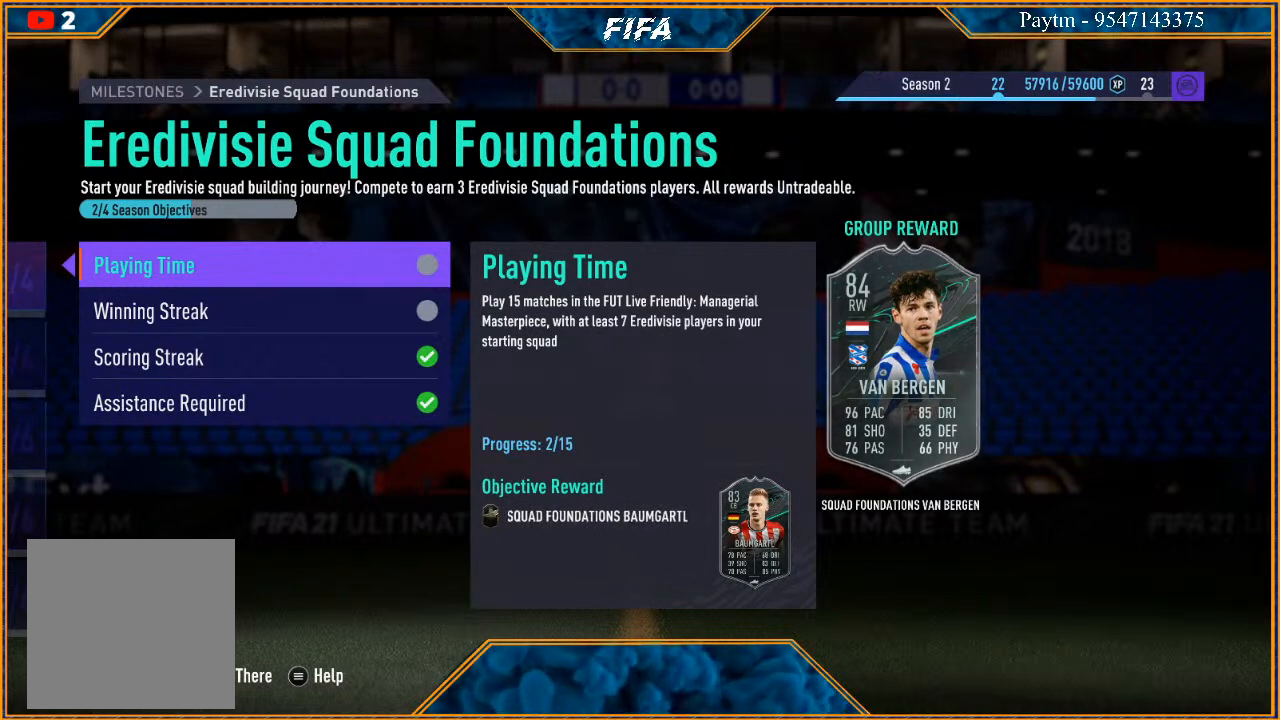
{"buttons": [], "left_stick": "center", "right_stick": "center", "events": [[33, "left_stick", "down"], [233, "left_stick", "center"]]}